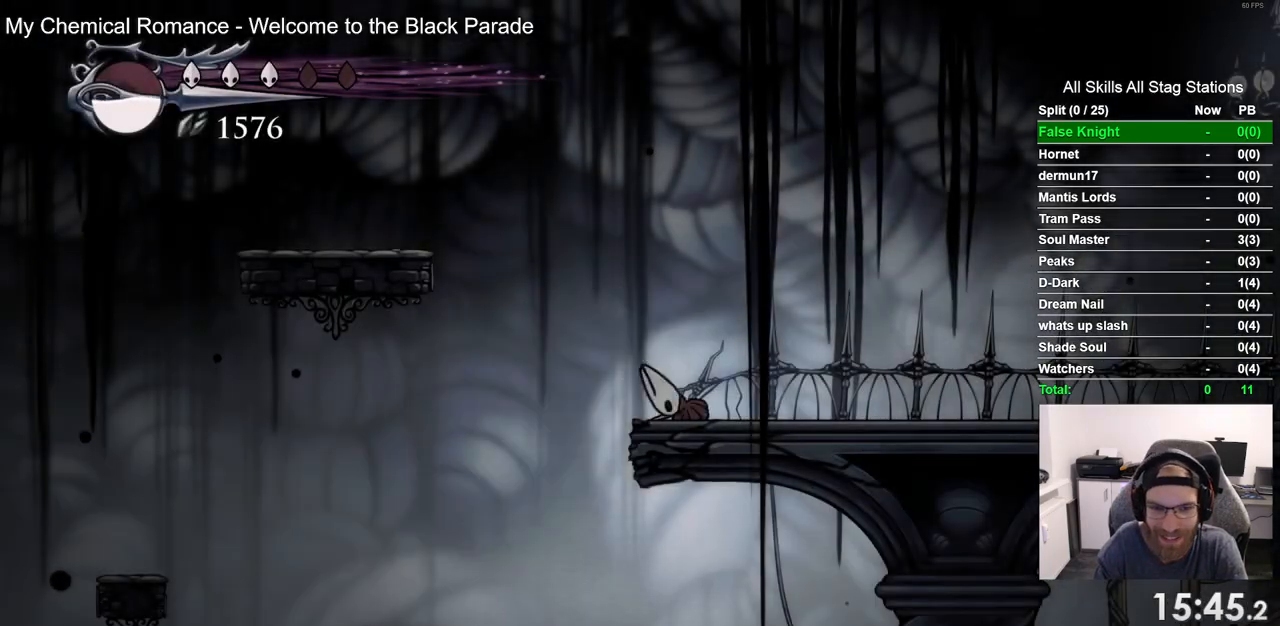
Gameplay with a controller (PlayStation layout); each line is a JSON object with the inputs held at the frame after it. "events" lists button and stick changes between this image and that frame as [ms after this image, input, new state], when the widget could be followed in between.
{"buttons": ["DPAD_LEFT"], "left_stick": "center", "right_stick": "center", "events": []}
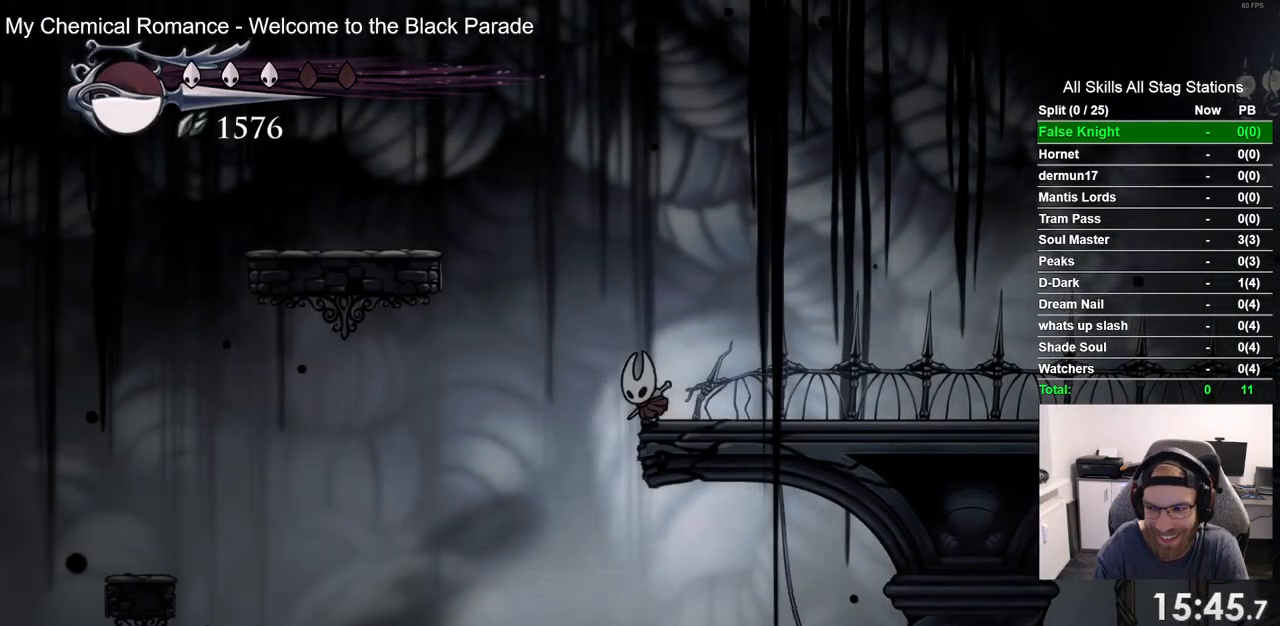
{"buttons": ["DPAD_LEFT"], "left_stick": "center", "right_stick": "center", "events": []}
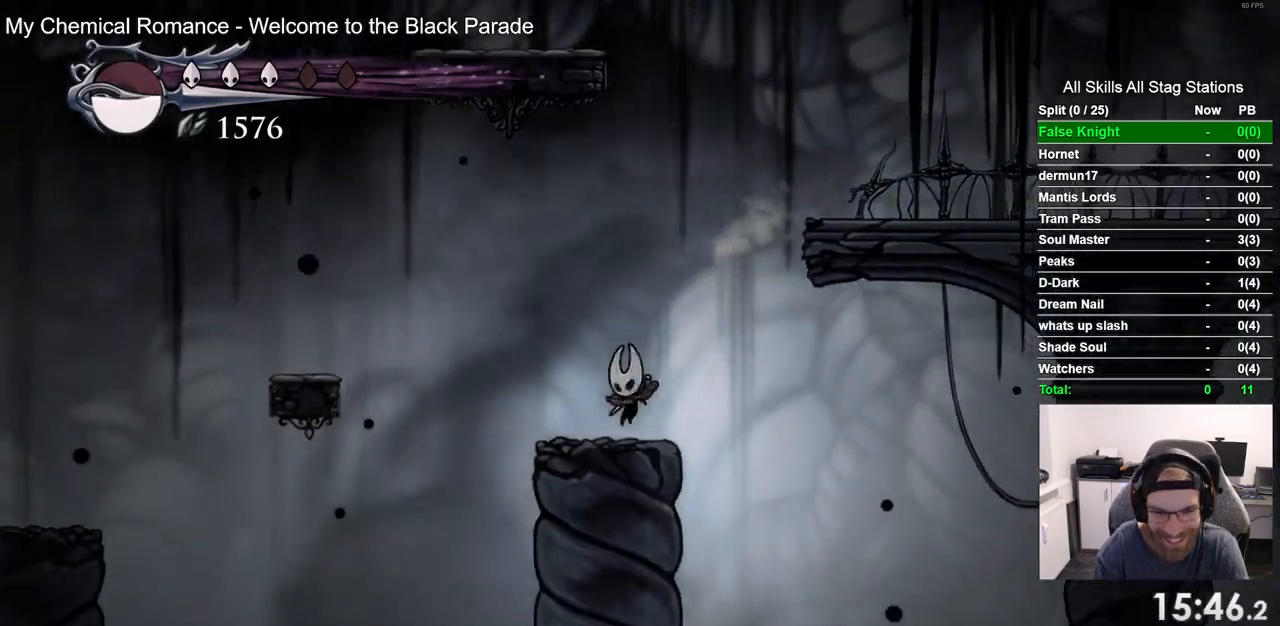
{"buttons": ["DPAD_LEFT"], "left_stick": "center", "right_stick": "center", "events": [[67, "CROSS", "down"], [467, "CROSS", "up"]]}
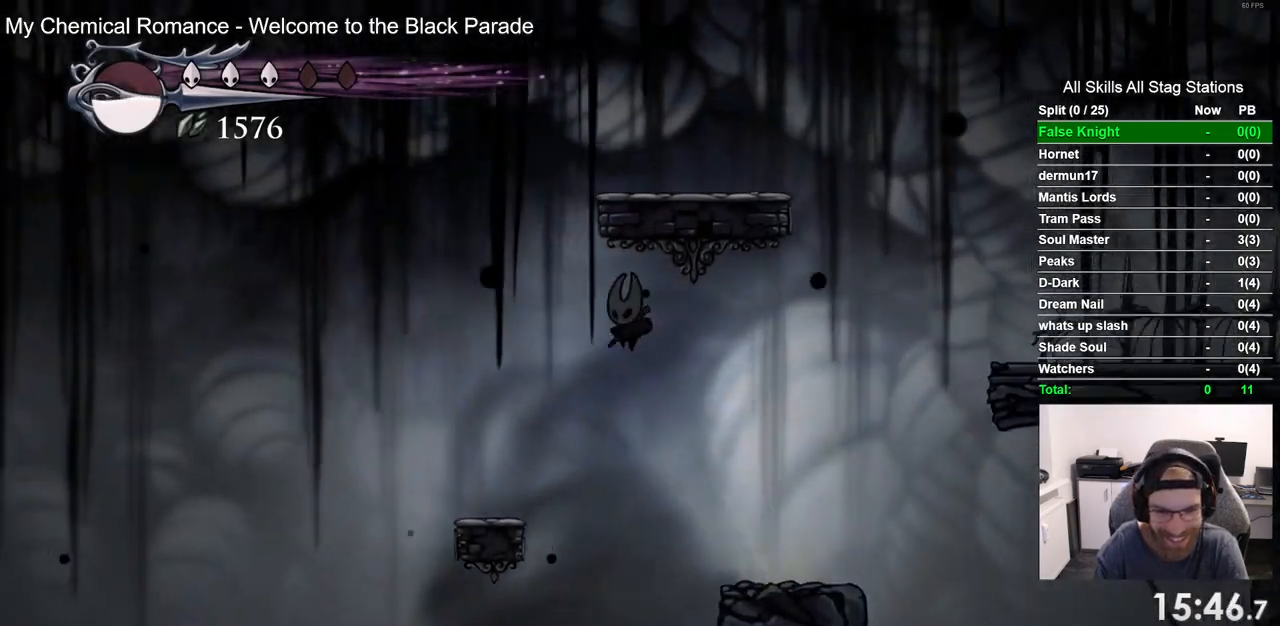
{"buttons": ["CROSS", "DPAD_LEFT"], "left_stick": "center", "right_stick": "center", "events": [[383, "CROSS", "down"]]}
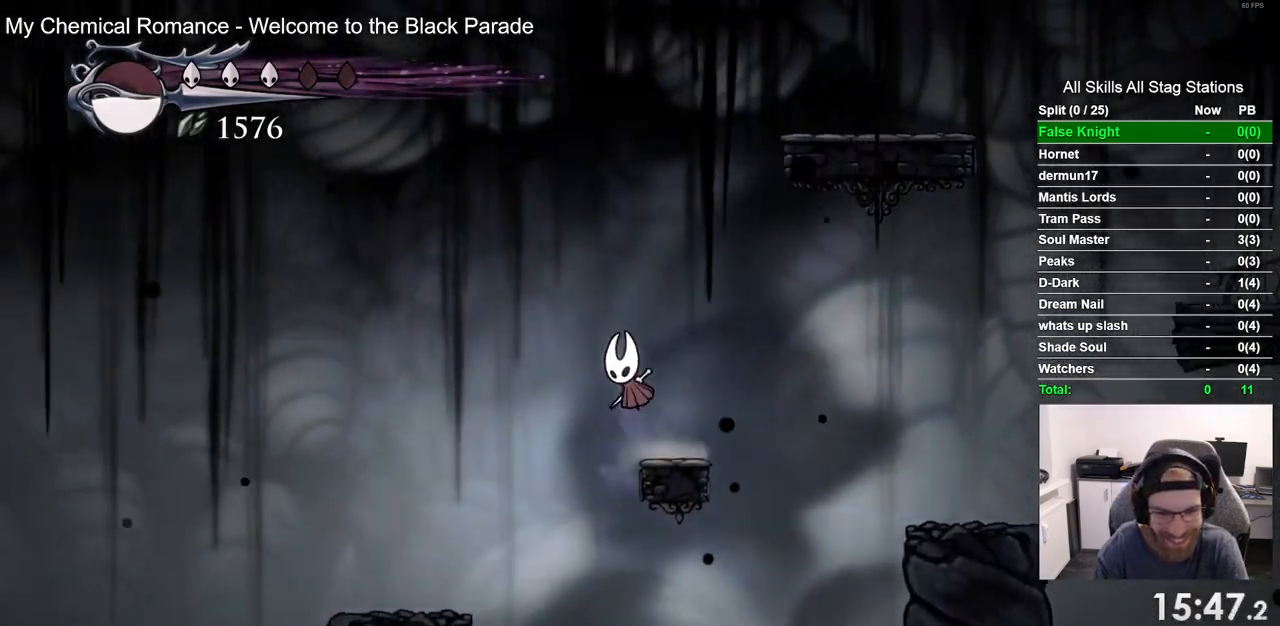
{"buttons": ["DPAD_LEFT"], "left_stick": "center", "right_stick": "center", "events": [[100, "CROSS", "up"]]}
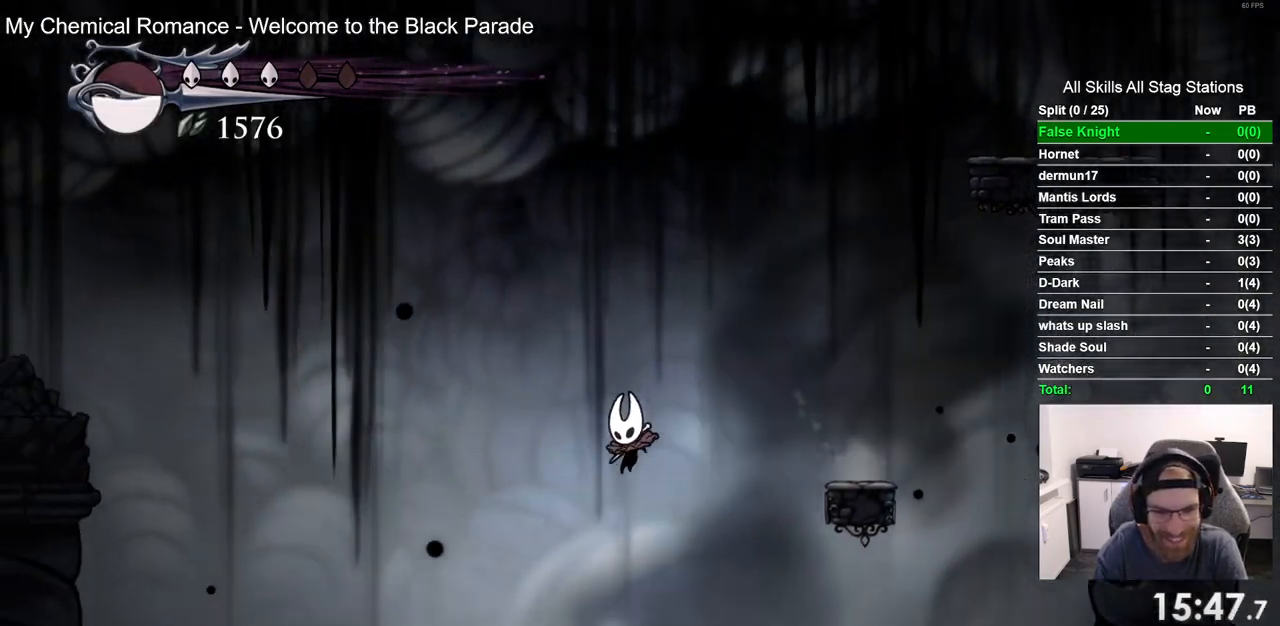
{"buttons": ["CROSS", "DPAD_LEFT"], "left_stick": "center", "right_stick": "center", "events": [[150, "CROSS", "down"]]}
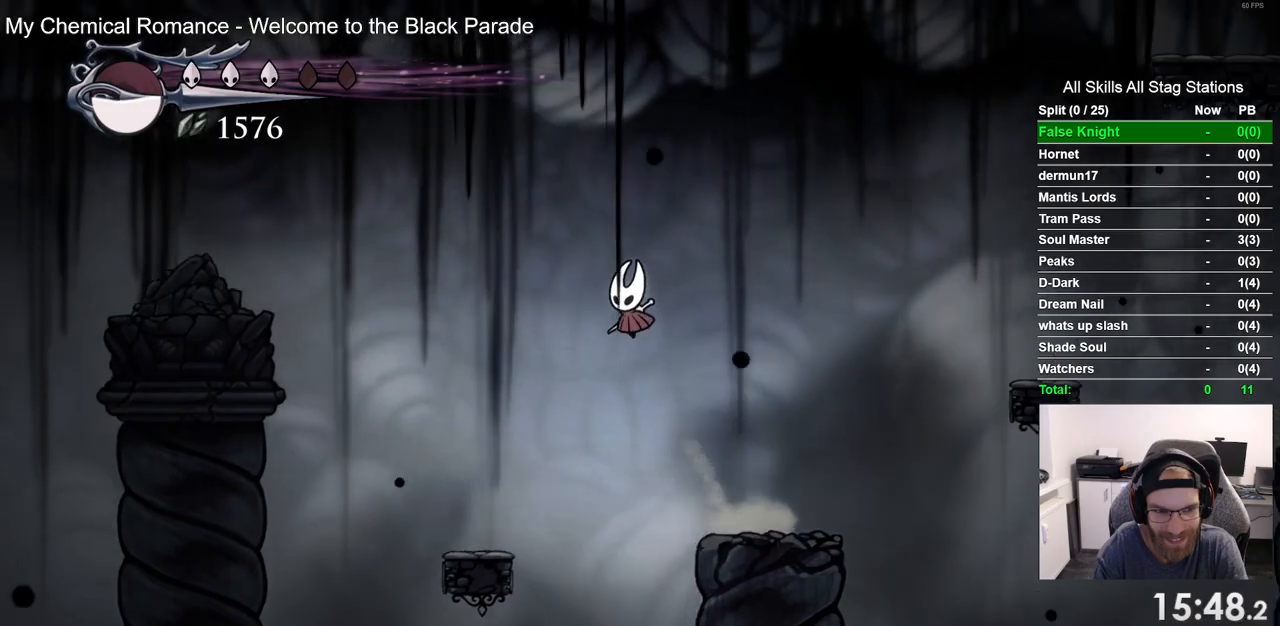
{"buttons": ["R2", "DPAD_LEFT"], "left_stick": "center", "right_stick": "center", "events": [[250, "CROSS", "up"], [333, "R2", "down"]]}
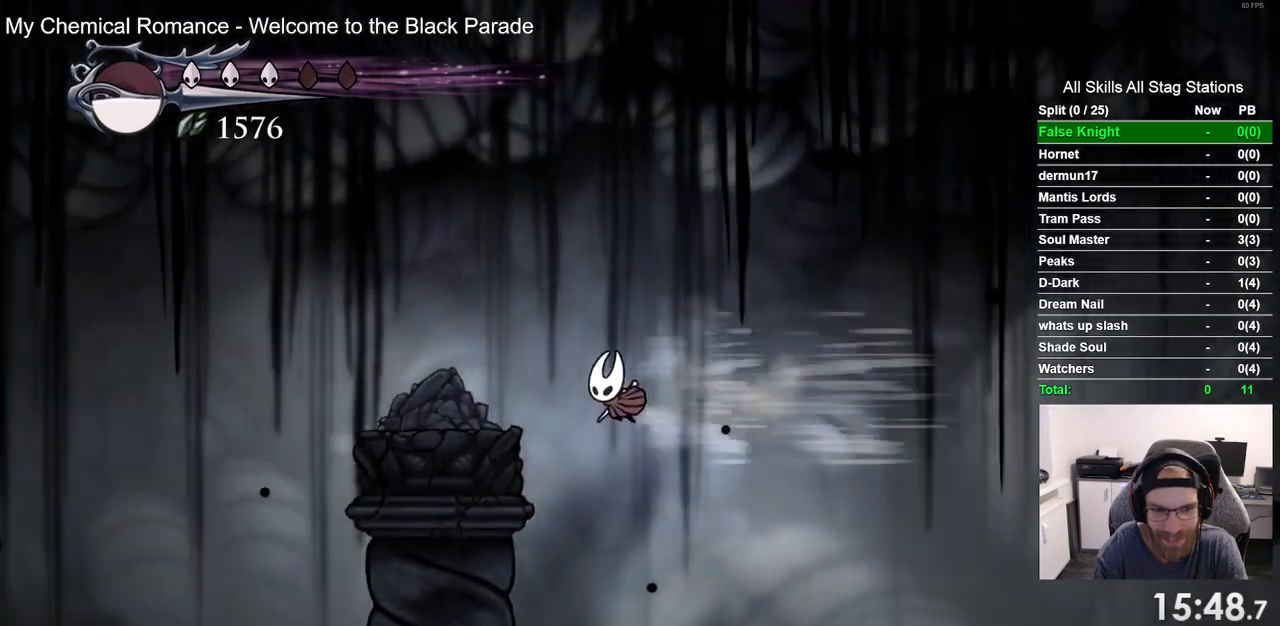
{"buttons": ["CROSS", "DPAD_LEFT"], "left_stick": "center", "right_stick": "center", "events": [[100, "R2", "up"], [467, "CROSS", "down"]]}
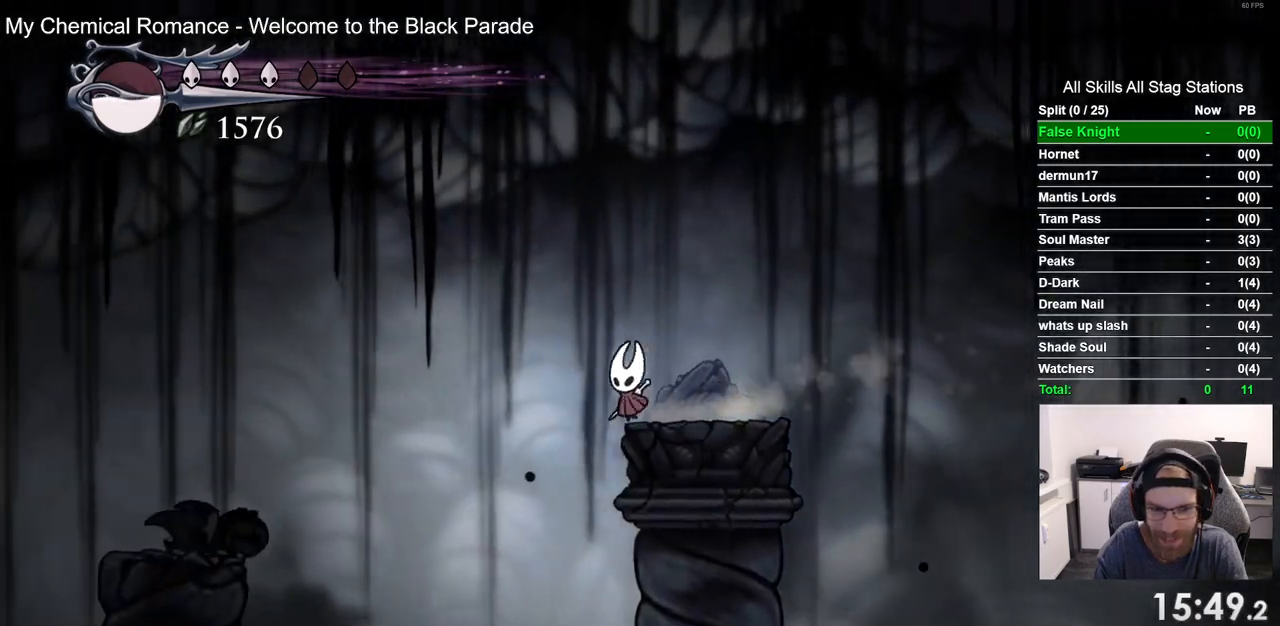
{"buttons": ["DPAD_LEFT"], "left_stick": "center", "right_stick": "center", "events": [[100, "R2", "down"], [167, "CROSS", "up"], [300, "R2", "up"]]}
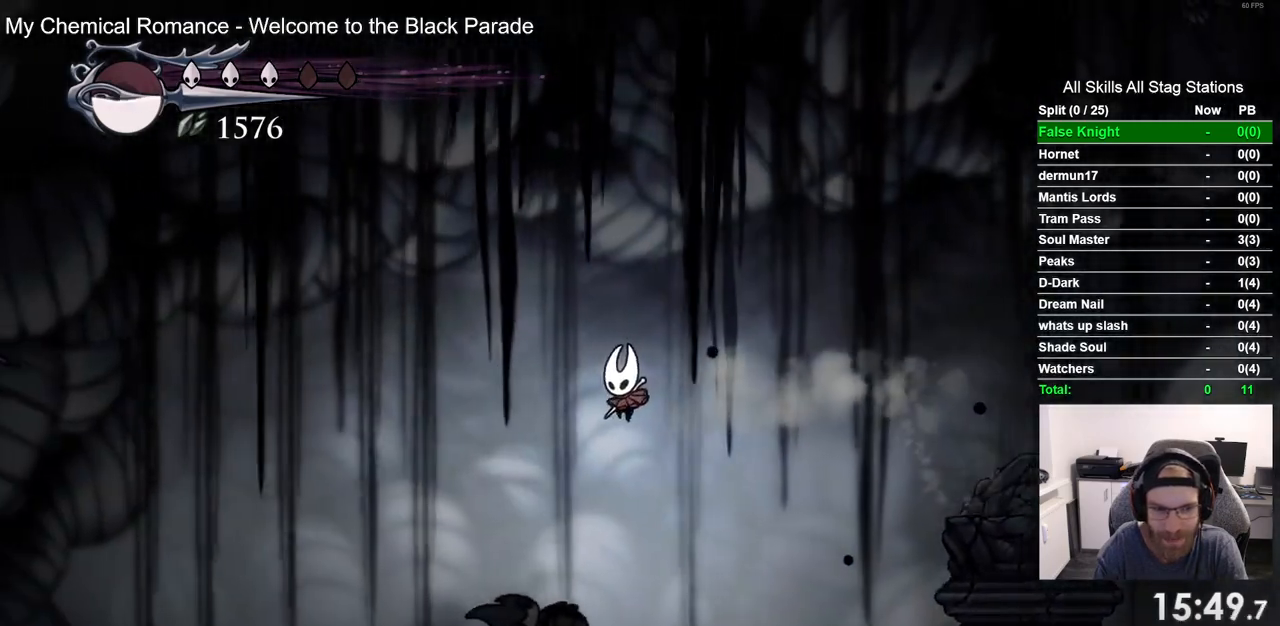
{"buttons": ["CROSS", "DPAD_LEFT"], "left_stick": "center", "right_stick": "center", "events": [[400, "CROSS", "down"]]}
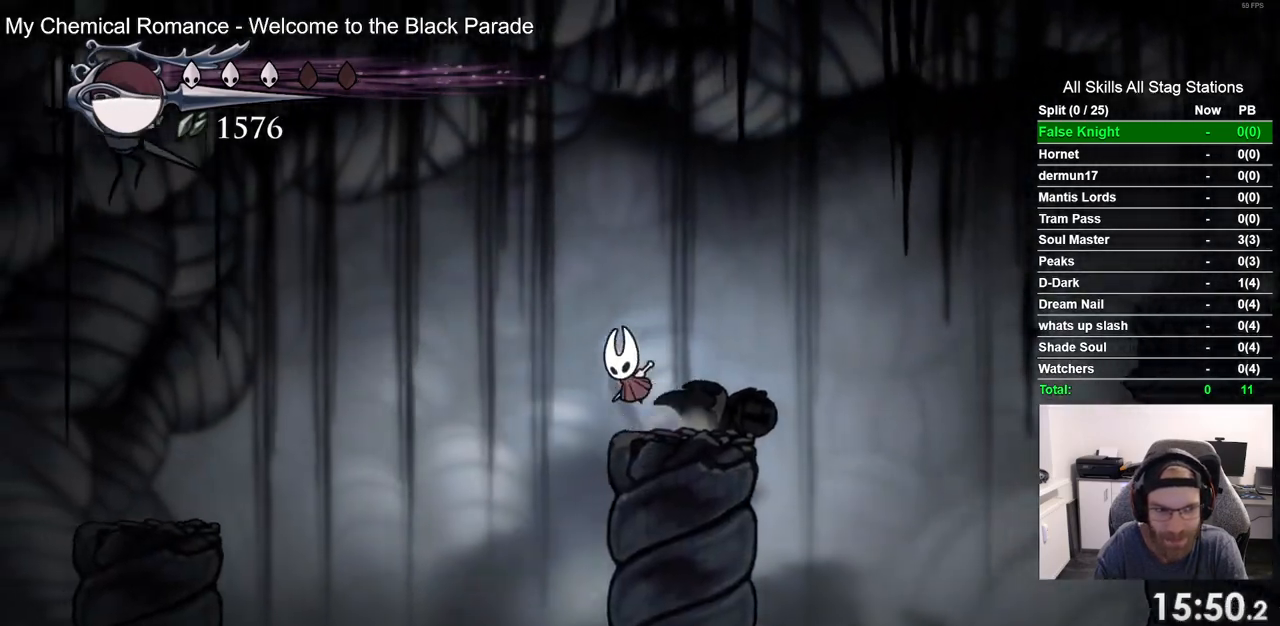
{"buttons": ["DPAD_LEFT"], "left_stick": "center", "right_stick": "center", "events": [[300, "R1", "down"], [433, "CROSS", "up"], [433, "R1", "up"]]}